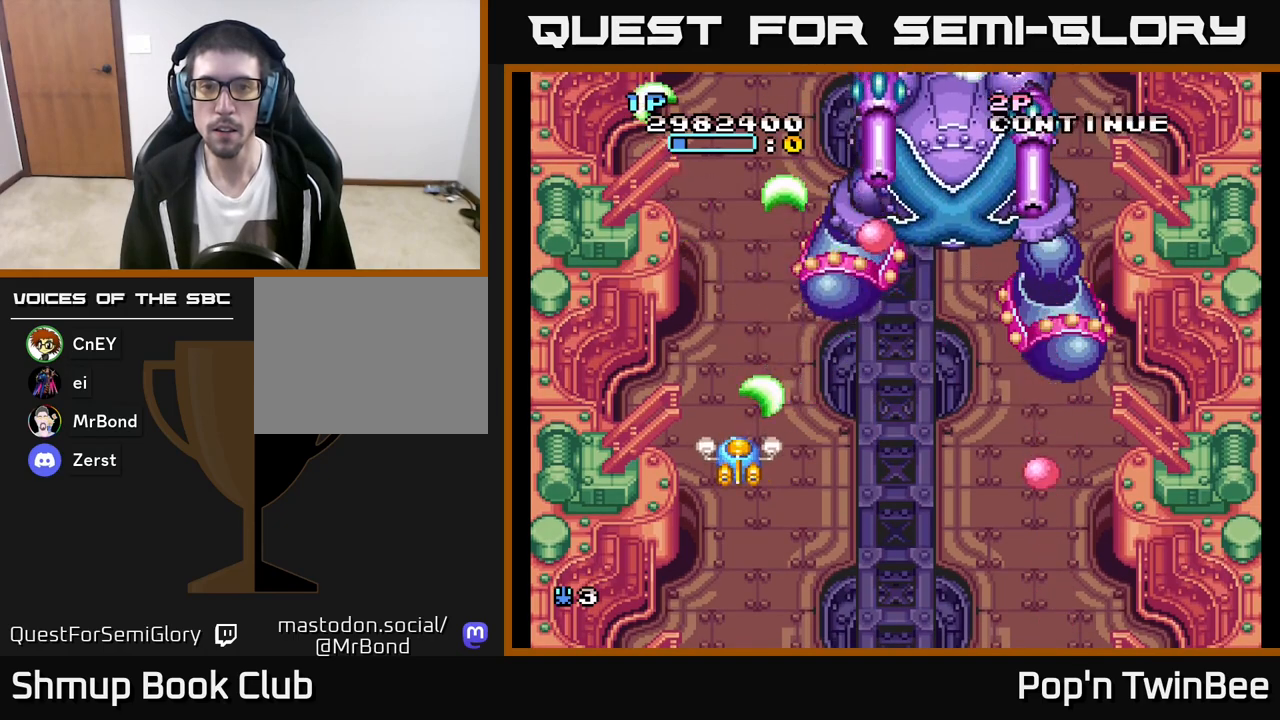
Gameplay with a controller (Xbox layout); each line is a JSON object with the inputs held at the frame after it. "events" lists button and stick changes between this image and that frame as [ms after this image, input, new state], when the widget could be followed in between.
{"buttons": ["A"], "left_stick": "center", "right_stick": "center", "events": []}
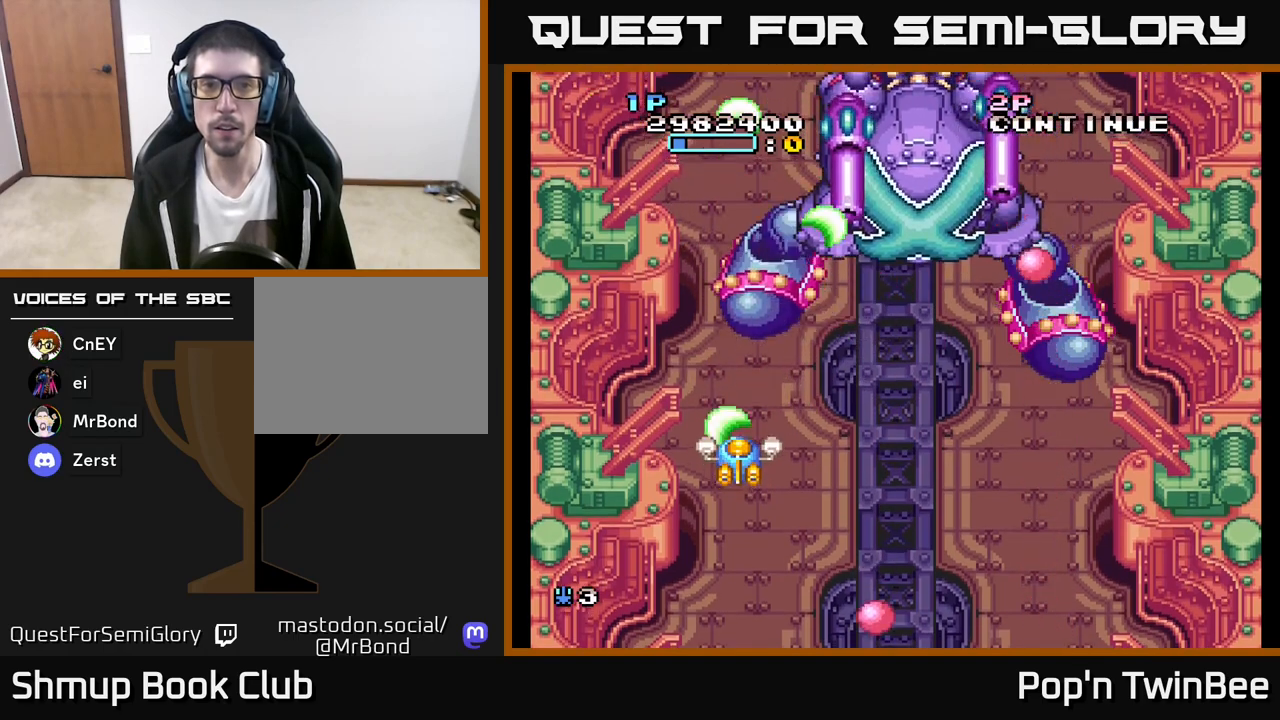
{"buttons": ["A"], "left_stick": "center", "right_stick": "center", "events": [[200, "DPAD_LEFT", "down"], [267, "DPAD_LEFT", "up"]]}
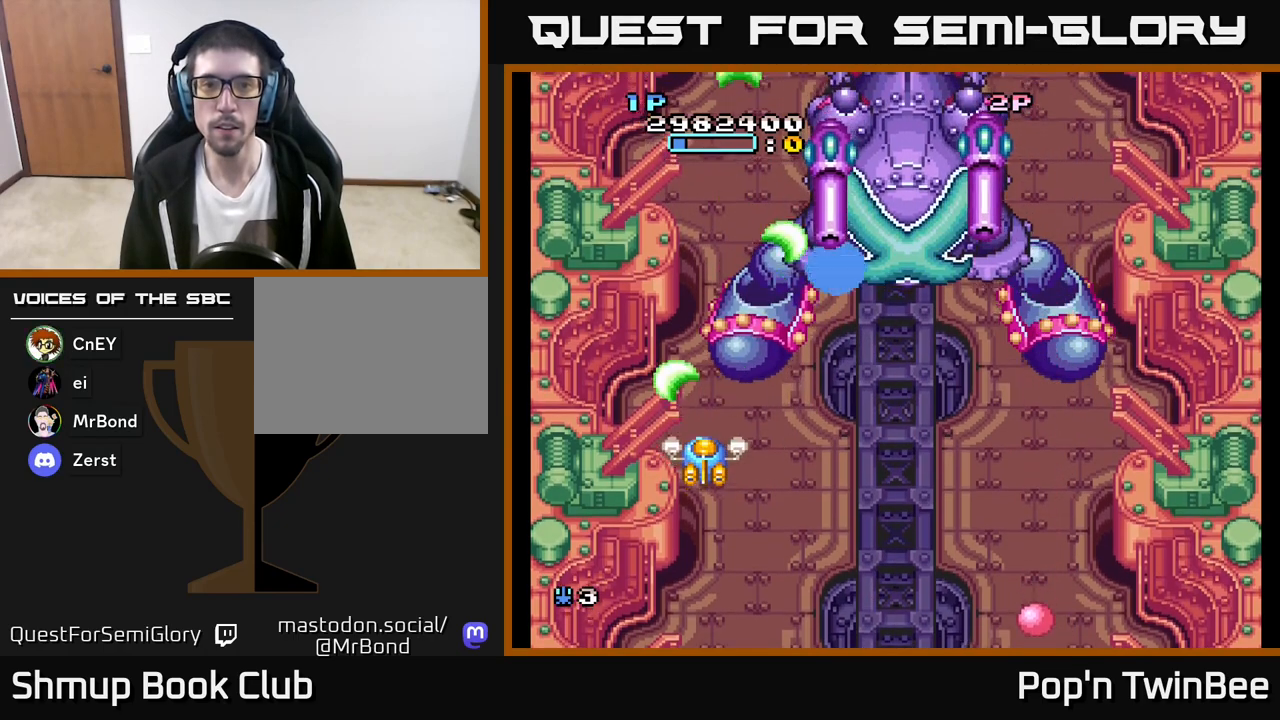
{"buttons": ["A"], "left_stick": "center", "right_stick": "center", "events": [[400, "DPAD_LEFT", "down"], [467, "DPAD_LEFT", "up"]]}
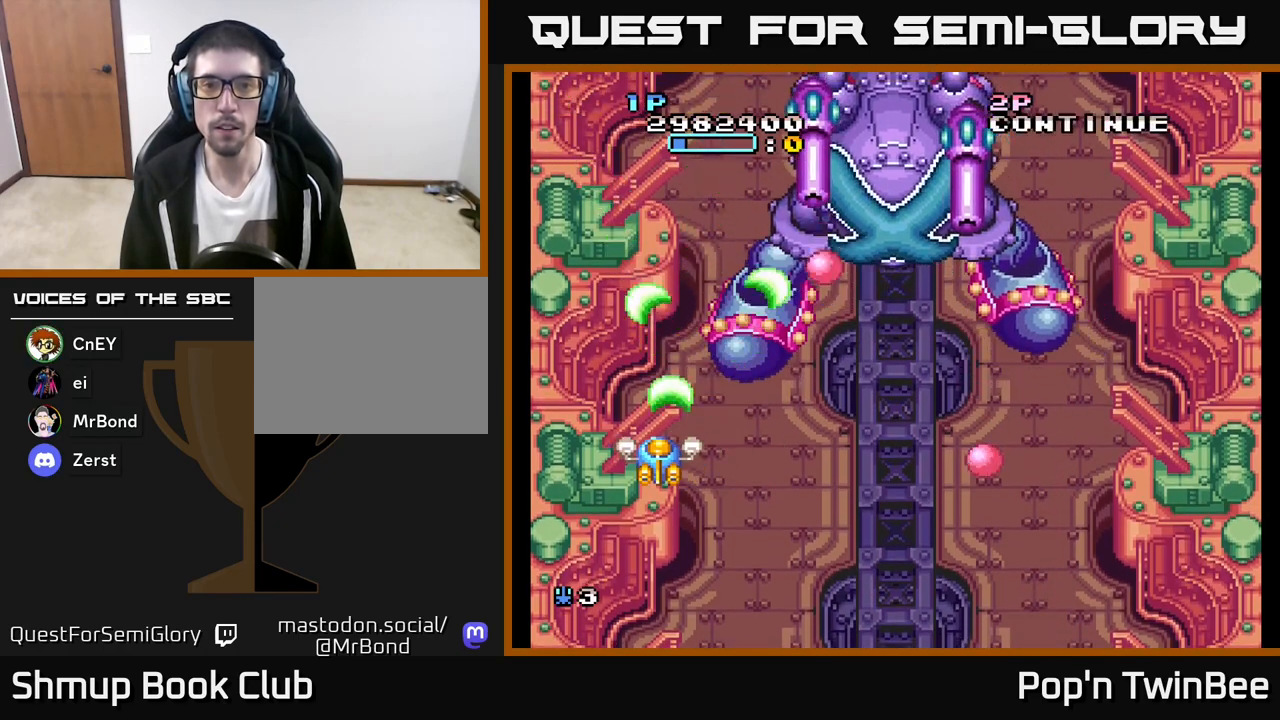
{"buttons": ["A"], "left_stick": "center", "right_stick": "center", "events": []}
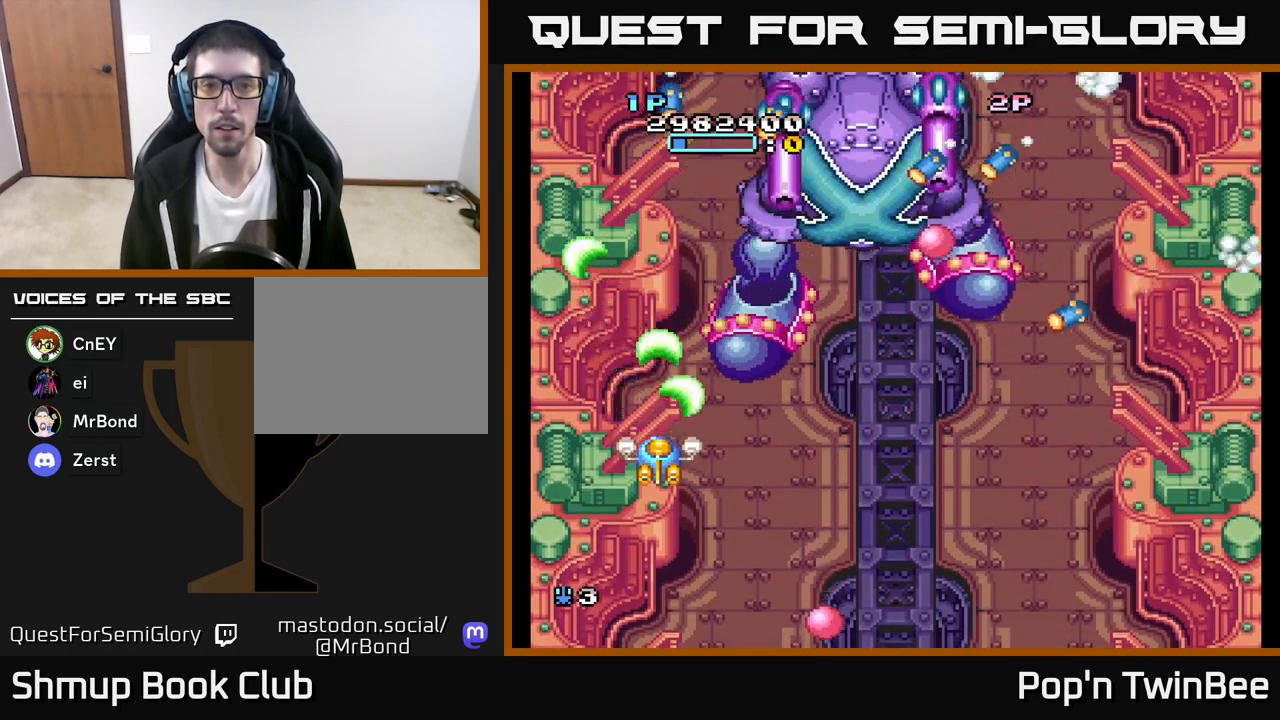
{"buttons": ["A", "DPAD_DOWN"], "left_stick": "center", "right_stick": "center", "events": [[233, "DPAD_DOWN", "down"], [317, "DPAD_RIGHT", "down"], [450, "DPAD_RIGHT", "up"]]}
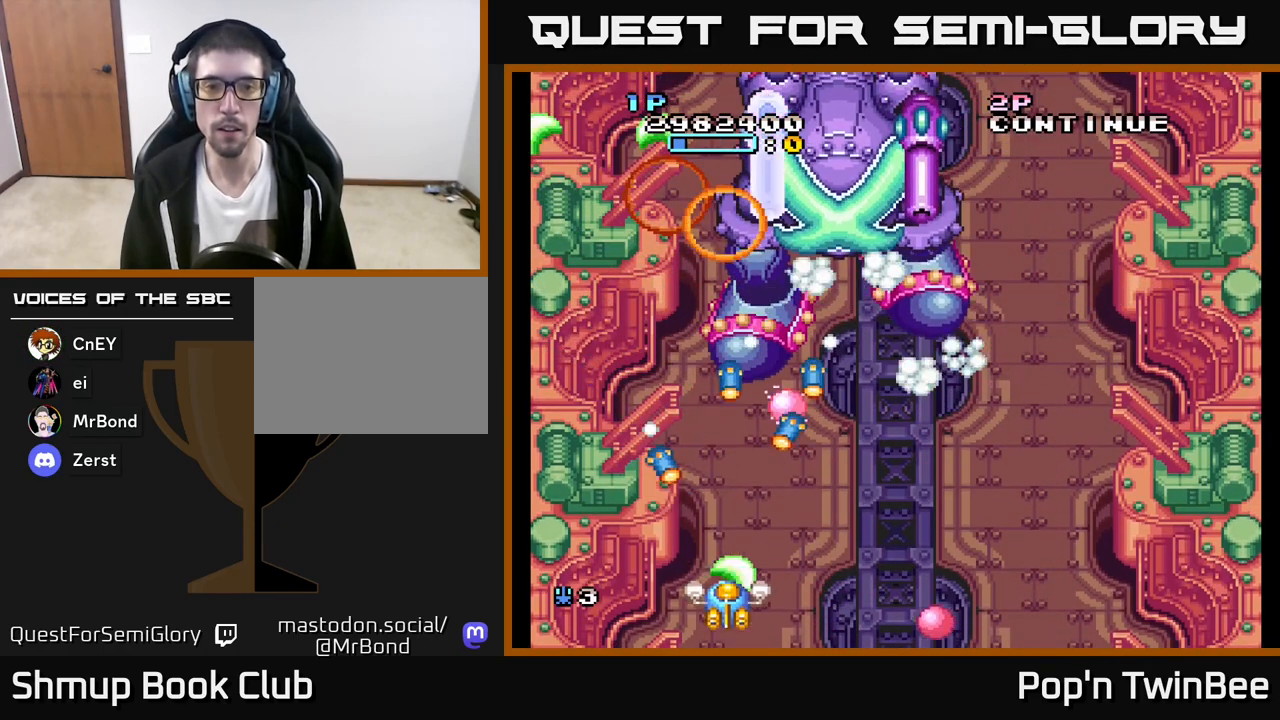
{"buttons": ["A", "DPAD_LEFT"], "left_stick": "center", "right_stick": "center", "events": [[133, "DPAD_DOWN", "up"], [200, "DPAD_LEFT", "down"], [333, "DPAD_LEFT", "up"], [450, "DPAD_LEFT", "down"]]}
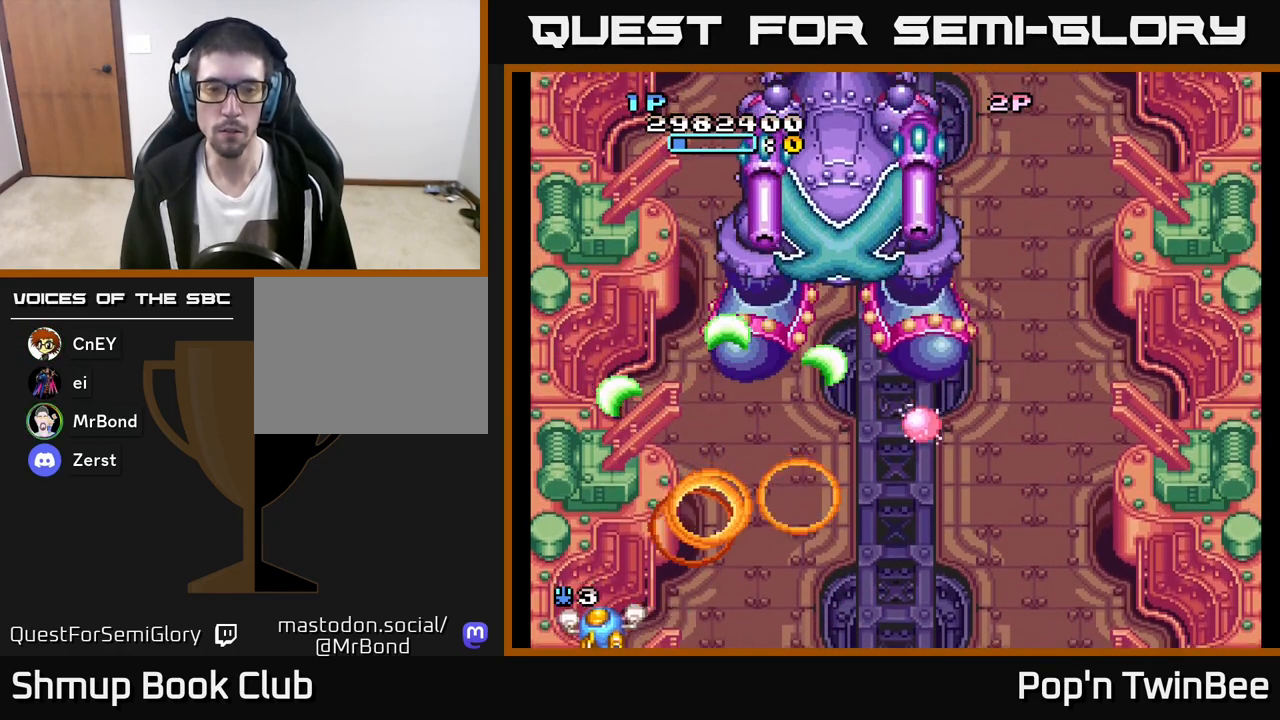
{"buttons": ["A"], "left_stick": "center", "right_stick": "center", "events": [[33, "DPAD_UP", "down"], [83, "DPAD_LEFT", "up"], [150, "DPAD_RIGHT", "down"], [350, "DPAD_RIGHT", "up"], [417, "DPAD_UP", "up"]]}
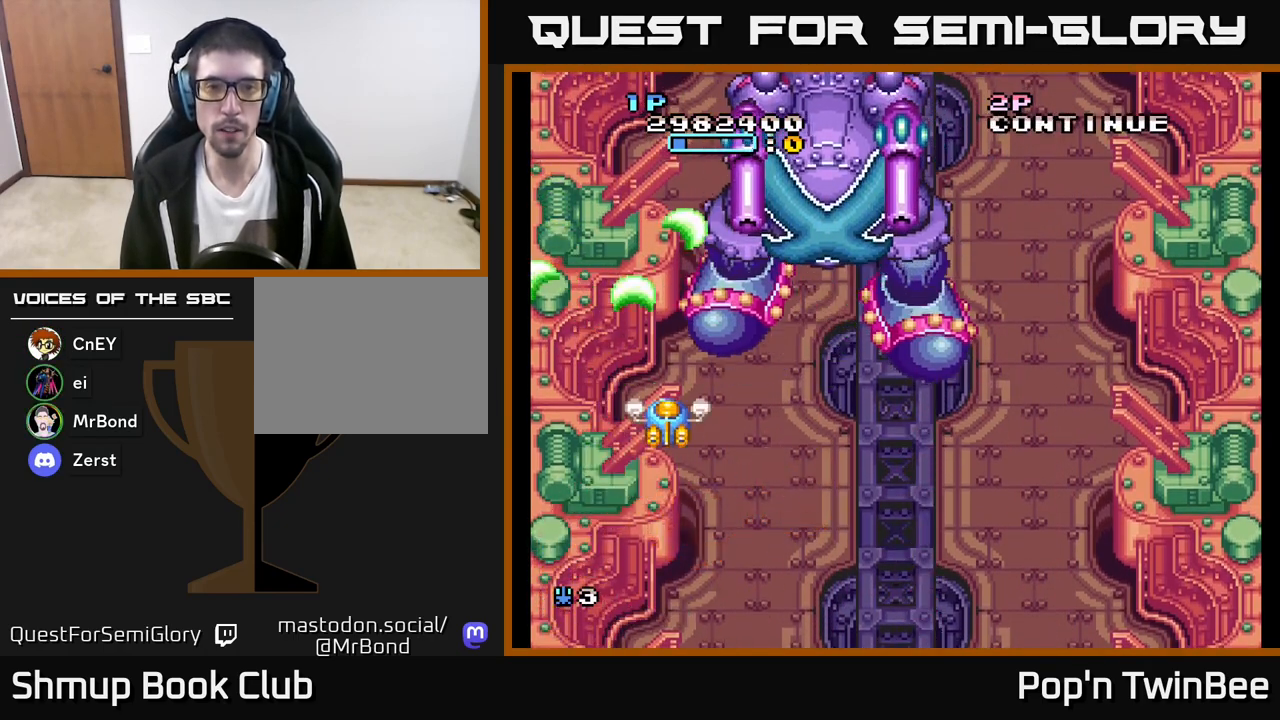
{"buttons": ["A"], "left_stick": "center", "right_stick": "center", "events": [[167, "DPAD_LEFT", "down"], [217, "DPAD_LEFT", "up"]]}
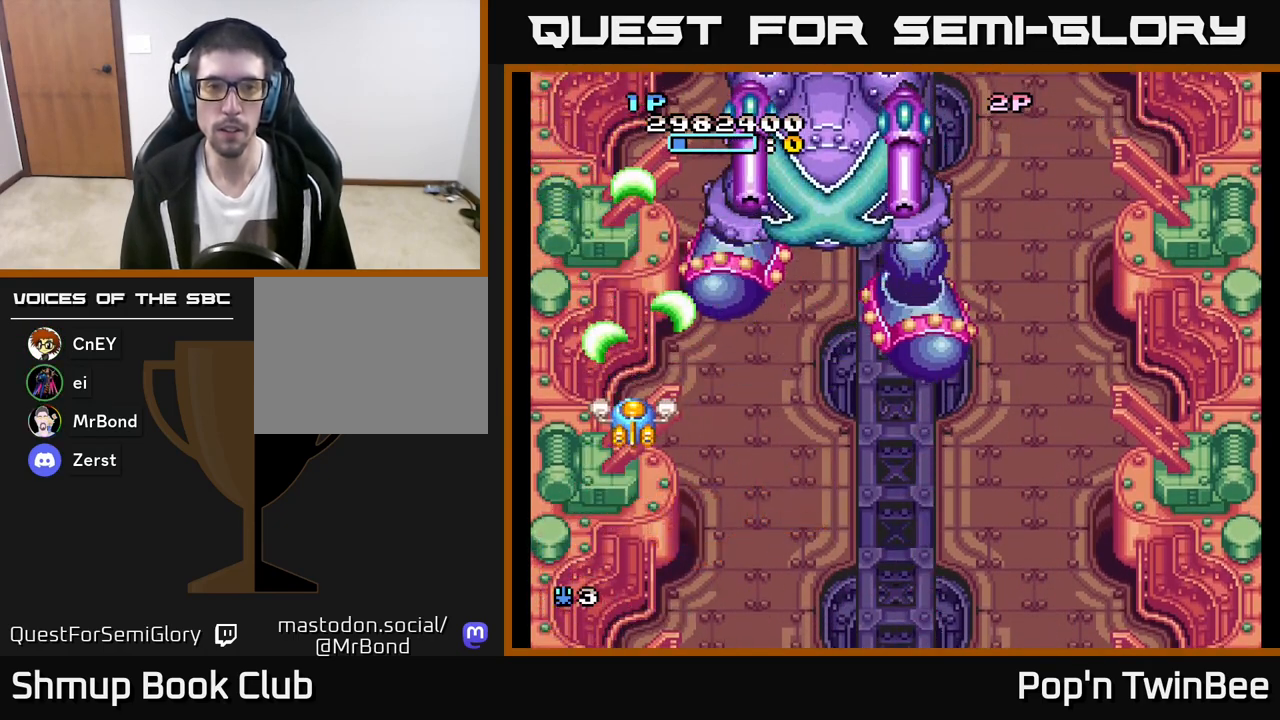
{"buttons": ["A"], "left_stick": "center", "right_stick": "center", "events": []}
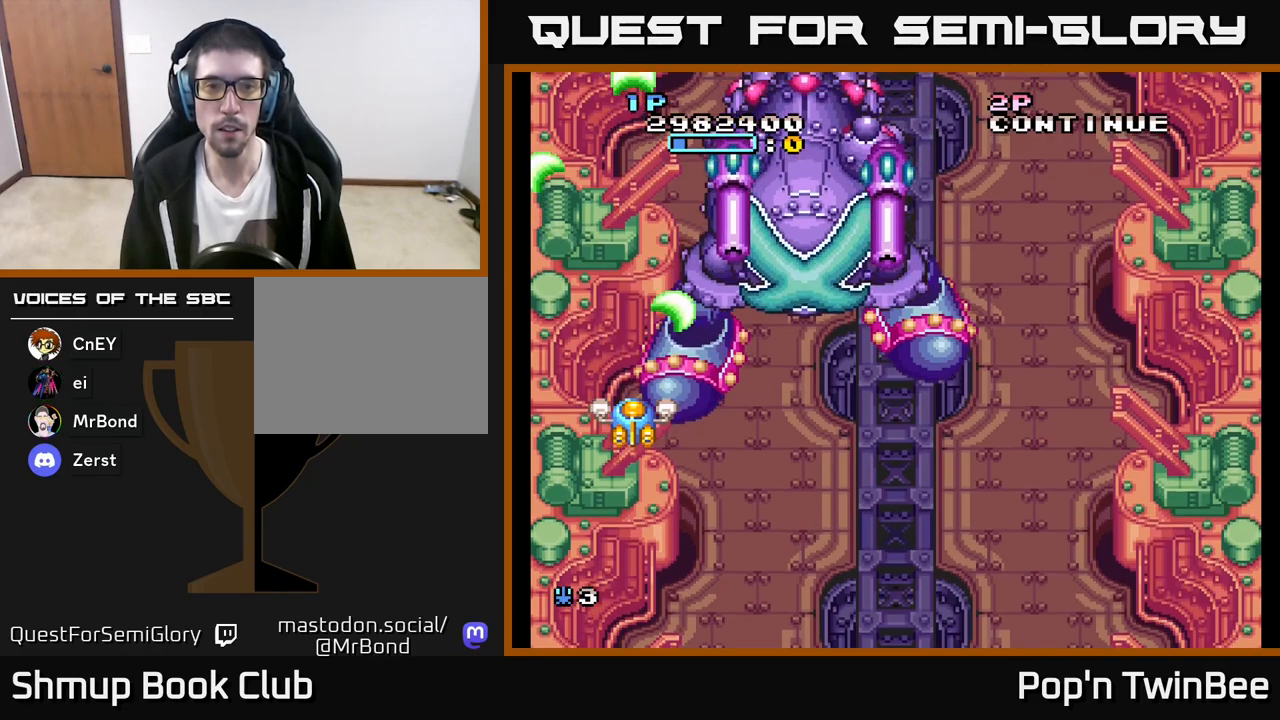
{"buttons": ["A"], "left_stick": "center", "right_stick": "center", "events": [[117, "DPAD_DOWN", "down"], [233, "DPAD_DOWN", "up"]]}
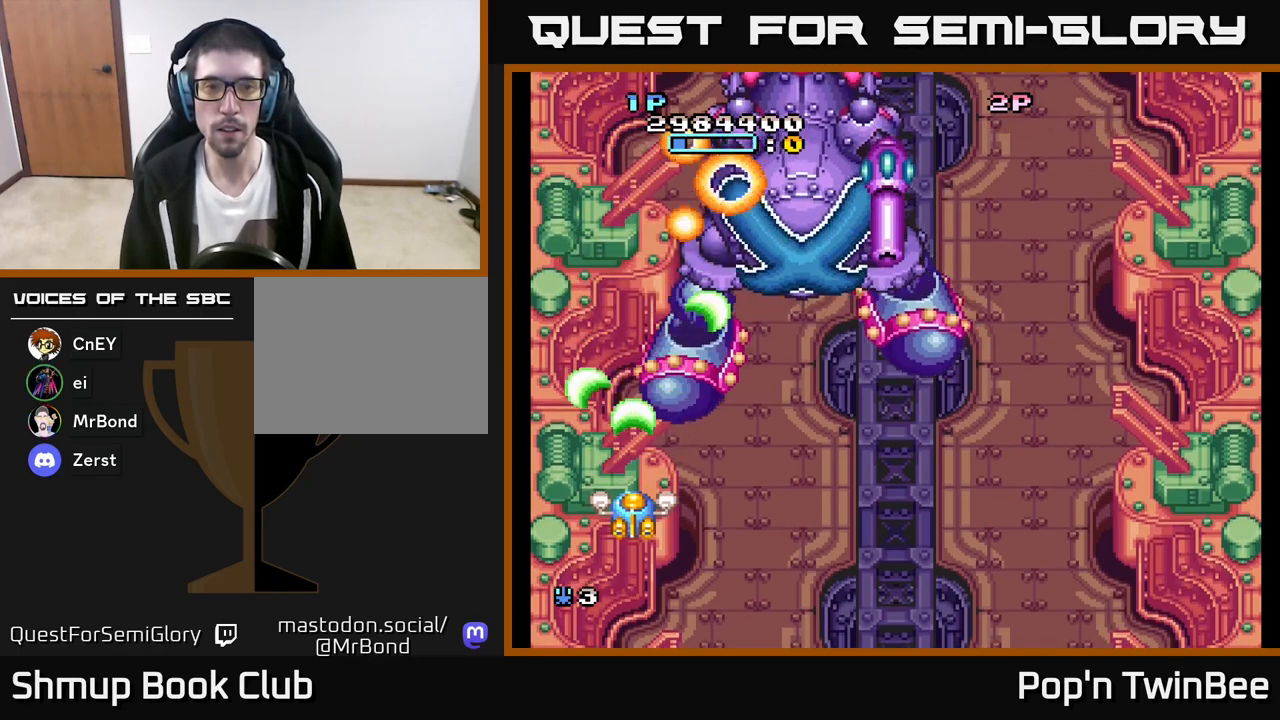
{"buttons": ["A", "DPAD_RIGHT"], "left_stick": "center", "right_stick": "center", "events": [[250, "DPAD_DOWN", "down"], [300, "DPAD_RIGHT", "down"], [483, "DPAD_DOWN", "up"]]}
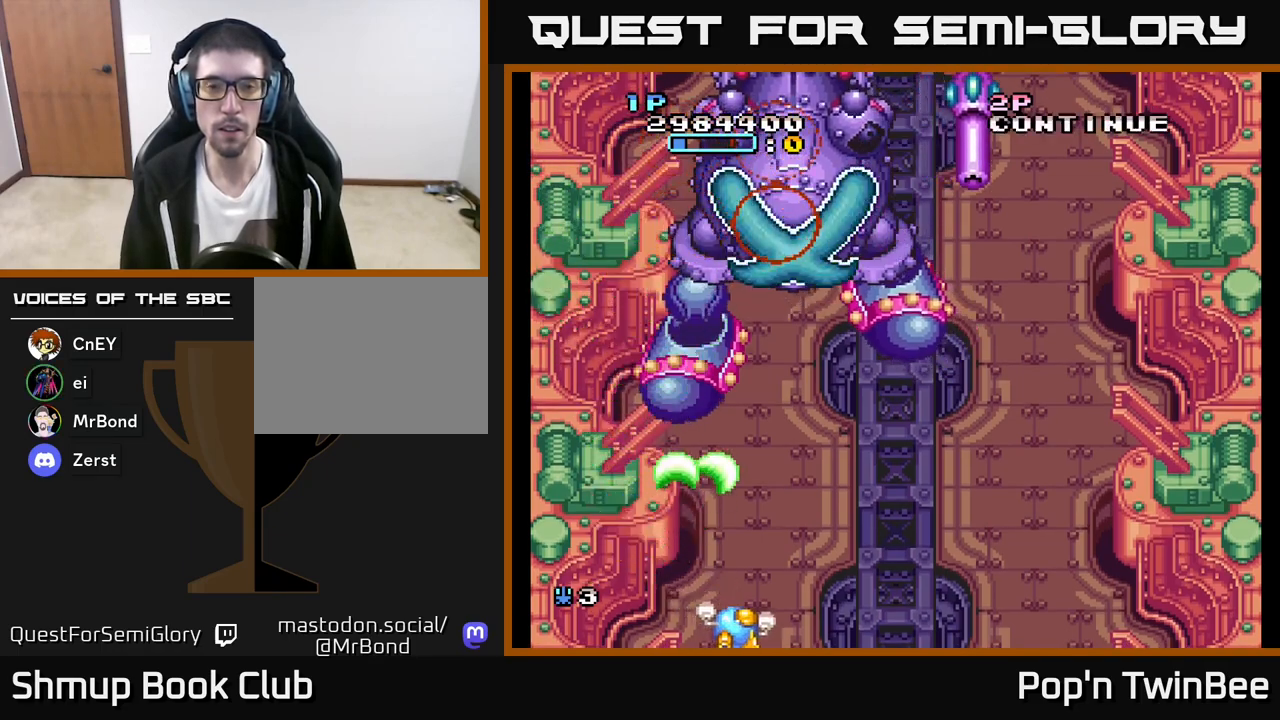
{"buttons": ["A", "DPAD_LEFT"], "left_stick": "center", "right_stick": "center", "events": [[367, "DPAD_RIGHT", "up"], [383, "DPAD_LEFT", "down"]]}
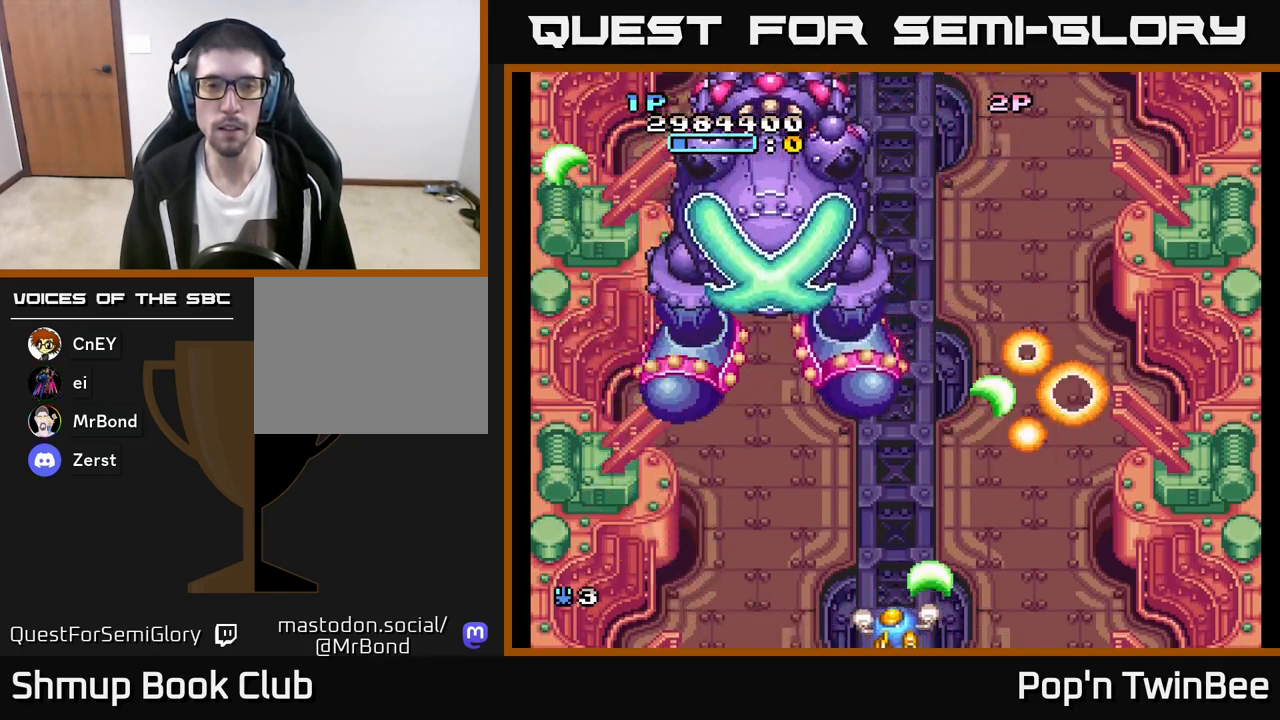
{"buttons": ["A"], "left_stick": "center", "right_stick": "center", "events": [[67, "DPAD_LEFT", "up"], [133, "DPAD_RIGHT", "down"], [200, "DPAD_RIGHT", "up"]]}
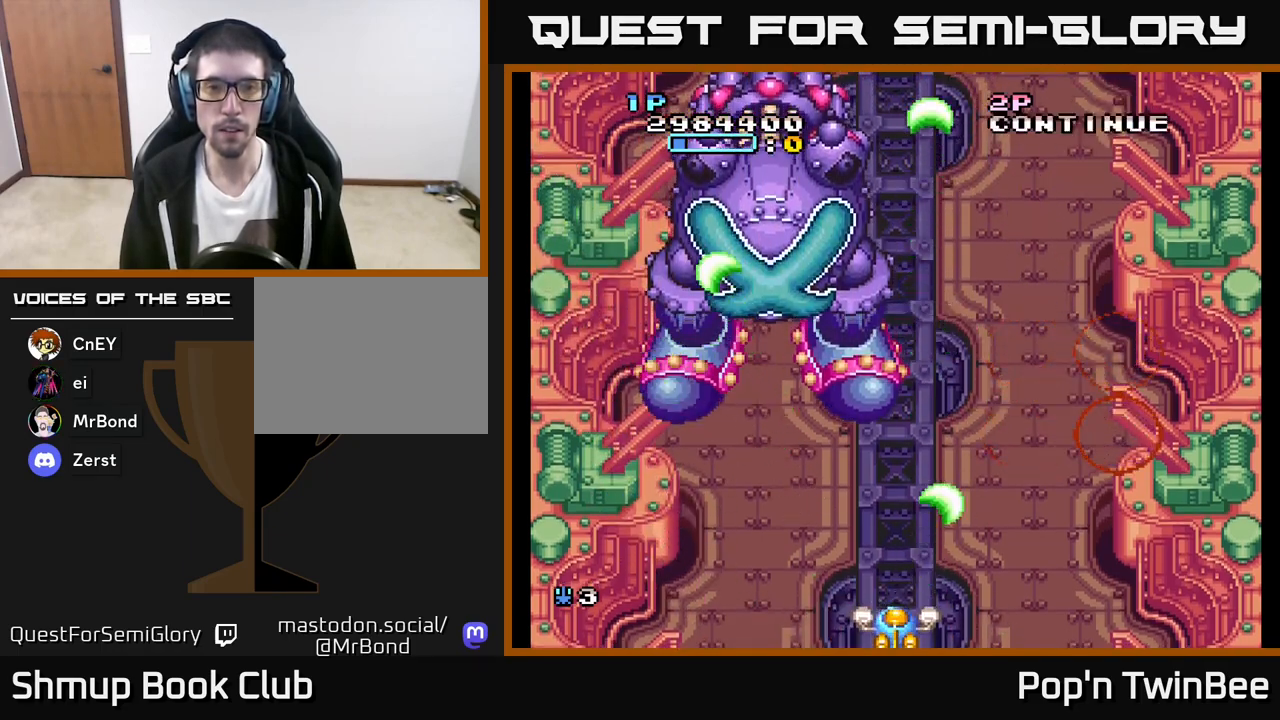
{"buttons": ["A"], "left_stick": "center", "right_stick": "center", "events": [[233, "DPAD_UP", "down"], [333, "DPAD_LEFT", "down"], [400, "DPAD_UP", "up"], [417, "DPAD_LEFT", "up"]]}
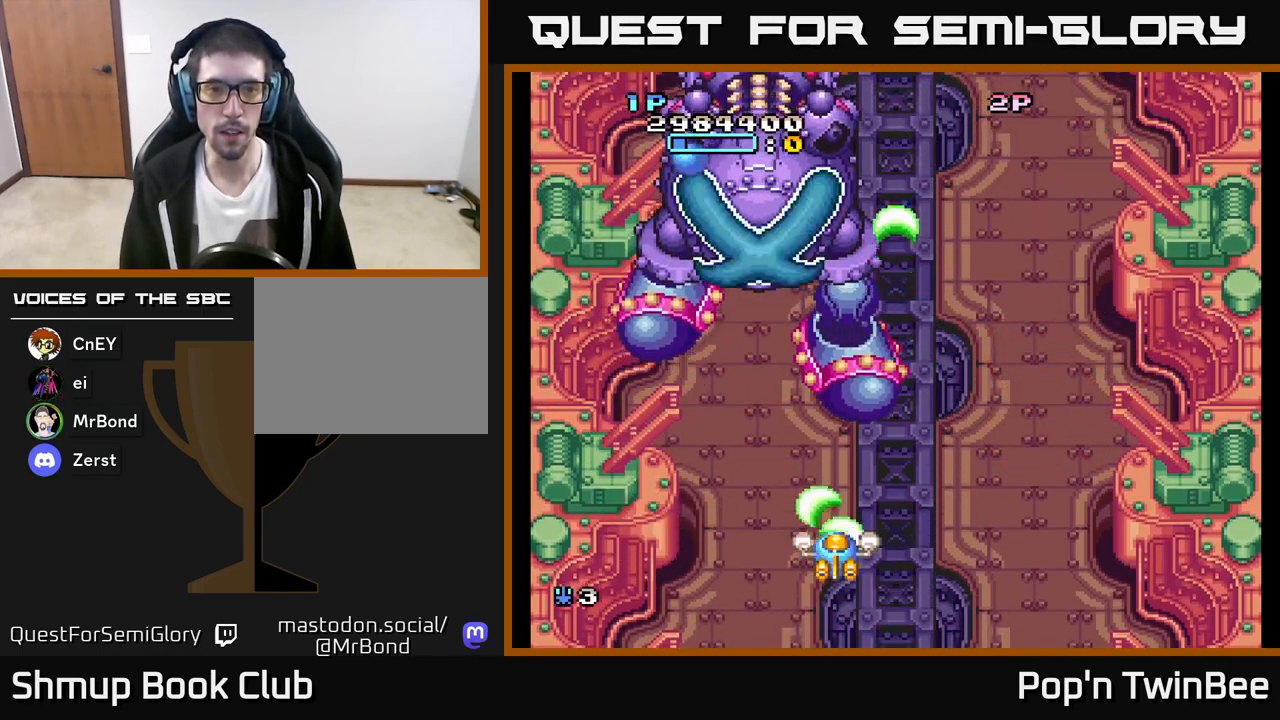
{"buttons": ["A"], "left_stick": "center", "right_stick": "center", "events": []}
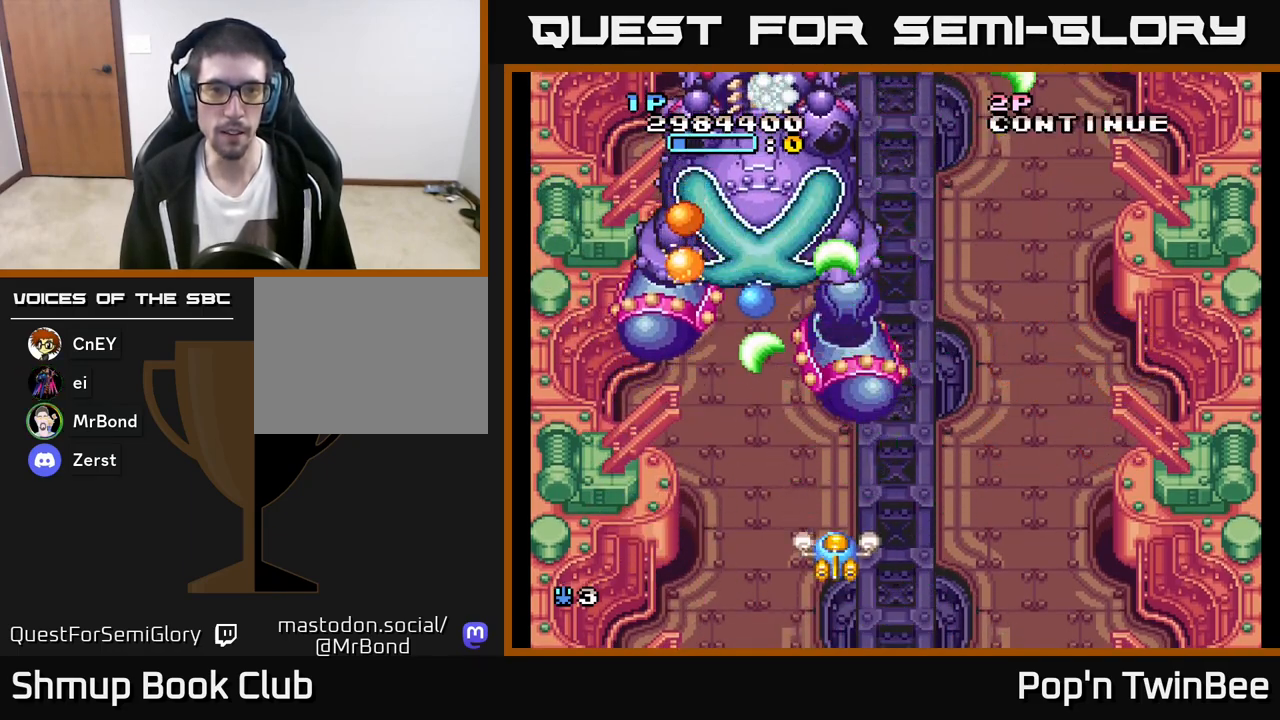
{"buttons": ["A", "DPAD_DOWN"], "left_stick": "center", "right_stick": "center", "events": [[50, "DPAD_LEFT", "down"], [217, "DPAD_LEFT", "up"], [433, "DPAD_DOWN", "down"]]}
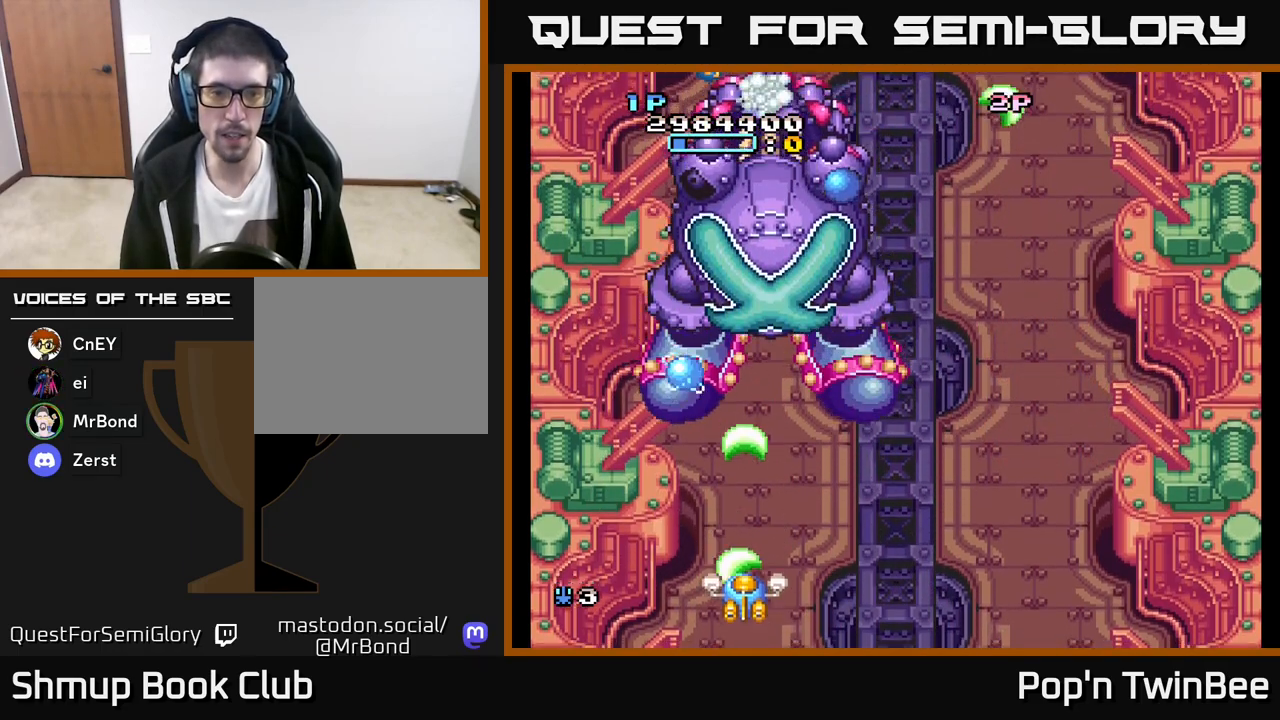
{"buttons": ["A"], "left_stick": "center", "right_stick": "center", "events": [[50, "DPAD_DOWN", "up"], [233, "DPAD_DOWN", "down"], [333, "DPAD_DOWN", "up"]]}
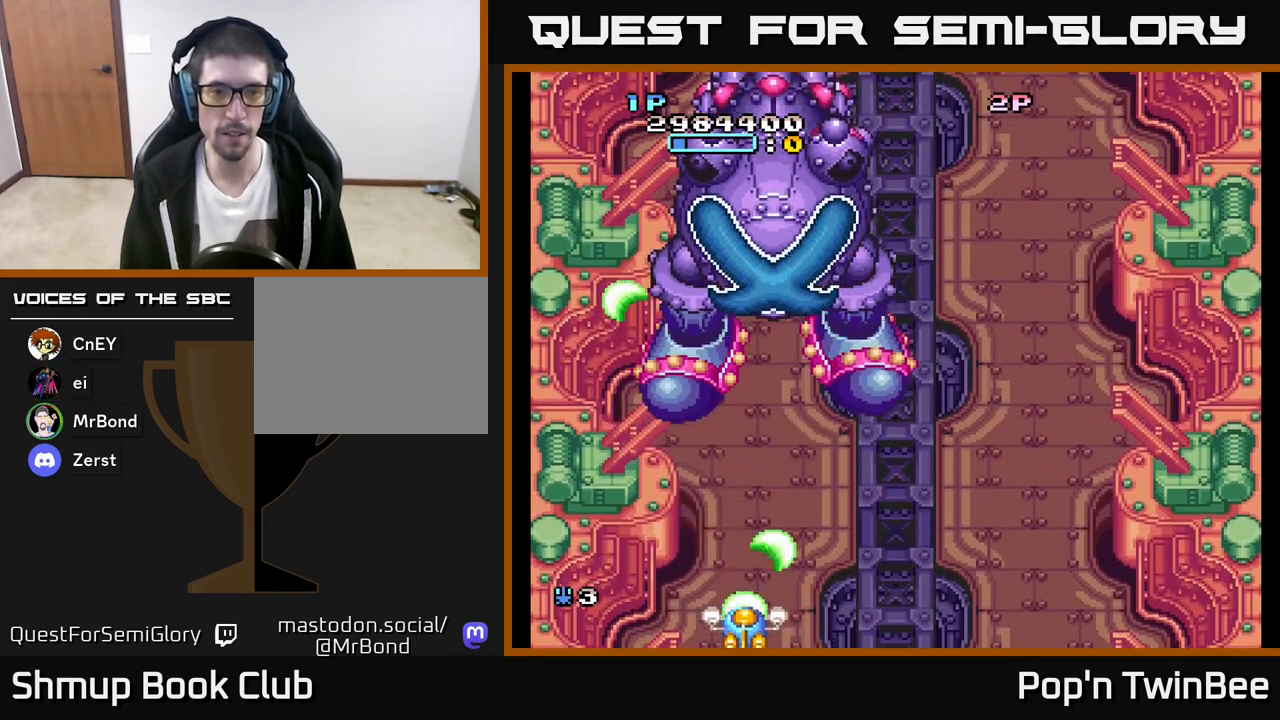
{"buttons": ["A", "DPAD_RIGHT"], "left_stick": "center", "right_stick": "center", "events": [[33, "DPAD_UP", "down"], [133, "DPAD_UP", "up"], [183, "DPAD_RIGHT", "down"], [217, "DPAD_RIGHT", "up"], [417, "DPAD_RIGHT", "down"]]}
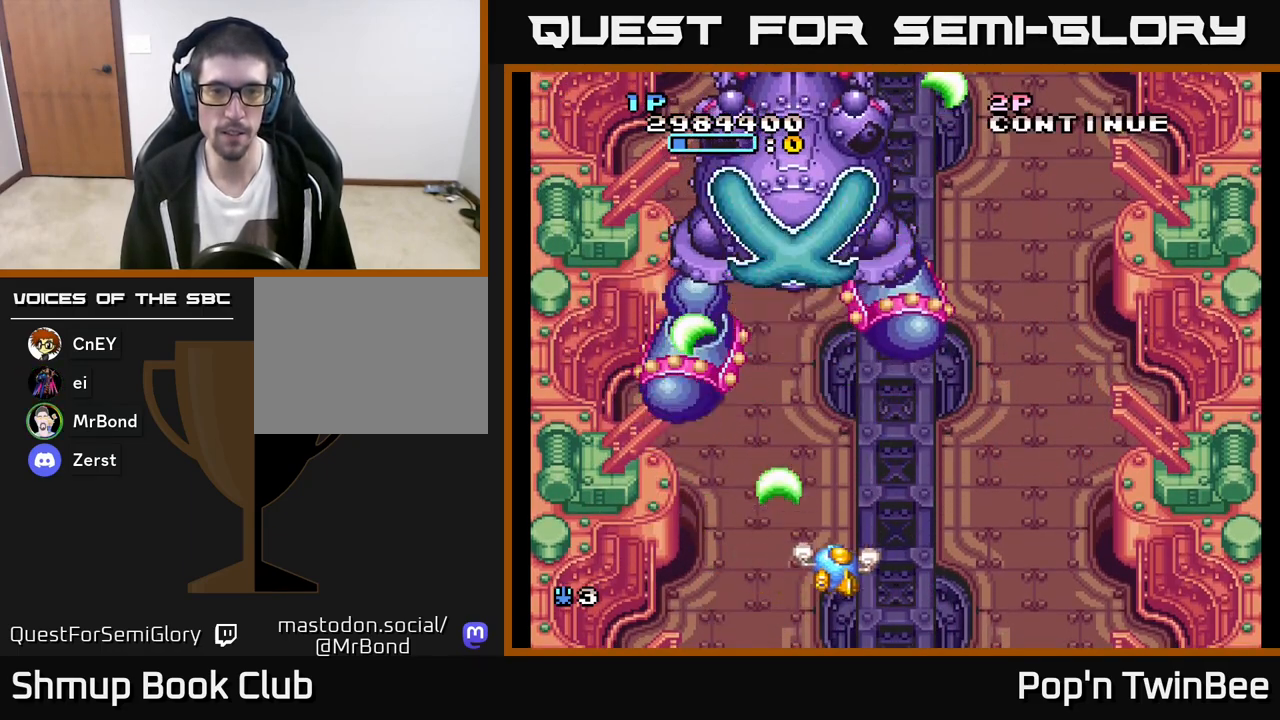
{"buttons": ["A", "DPAD_DOWN"], "left_stick": "center", "right_stick": "center", "events": [[17, "DPAD_RIGHT", "up"], [17, "DPAD_UP", "down"], [117, "DPAD_UP", "up"], [417, "DPAD_DOWN", "down"], [417, "DPAD_RIGHT", "down"], [483, "DPAD_RIGHT", "up"]]}
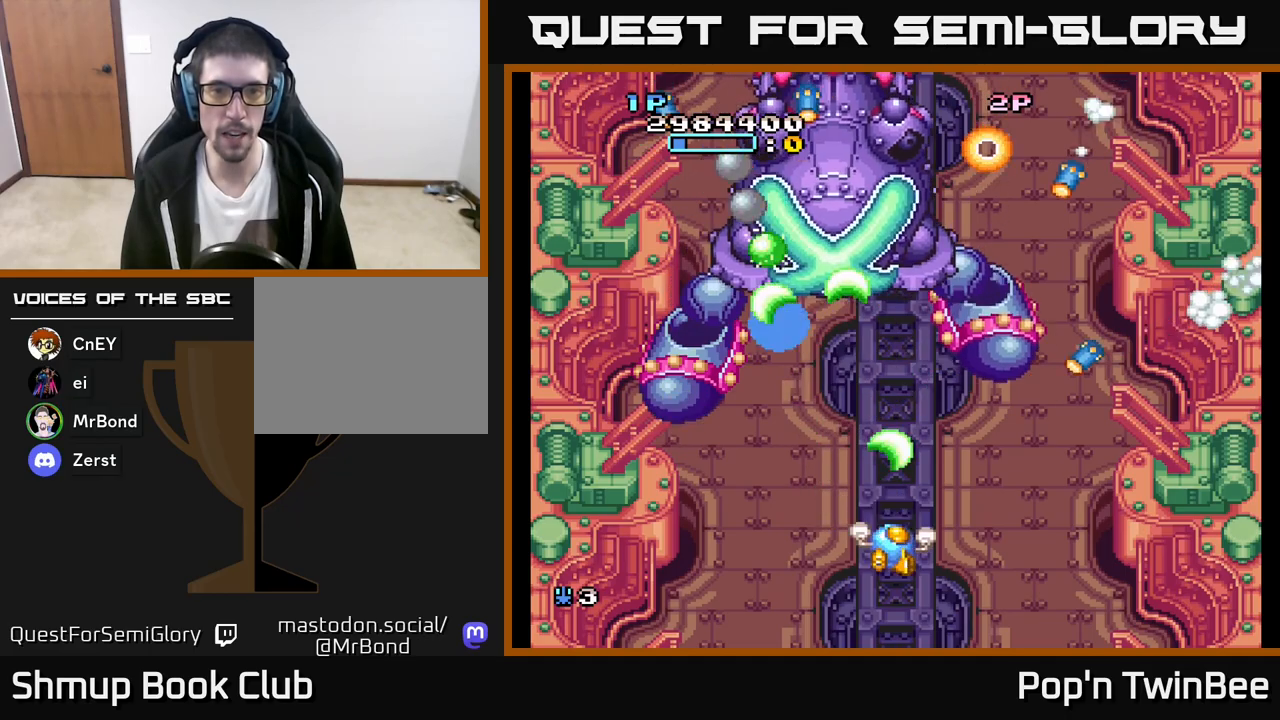
{"buttons": ["A", "DPAD_LEFT"], "left_stick": "center", "right_stick": "center", "events": [[67, "DPAD_DOWN", "up"], [167, "DPAD_DOWN", "down"], [200, "DPAD_RIGHT", "down"], [267, "DPAD_RIGHT", "up"], [283, "DPAD_DOWN", "up"], [417, "DPAD_DOWN", "down"], [433, "DPAD_LEFT", "down"], [500, "DPAD_DOWN", "up"]]}
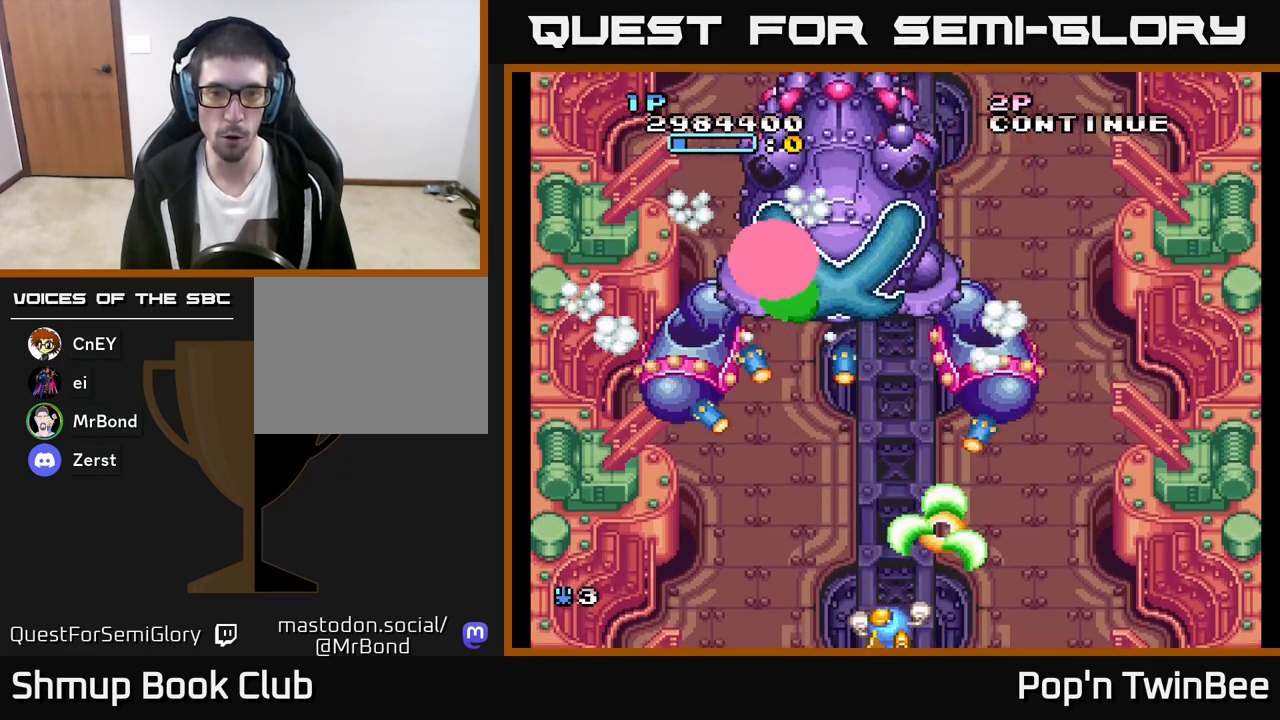
{"buttons": ["A", "DPAD_LEFT"], "left_stick": "center", "right_stick": "center", "events": [[167, "DPAD_LEFT", "up"], [283, "DPAD_LEFT", "down"]]}
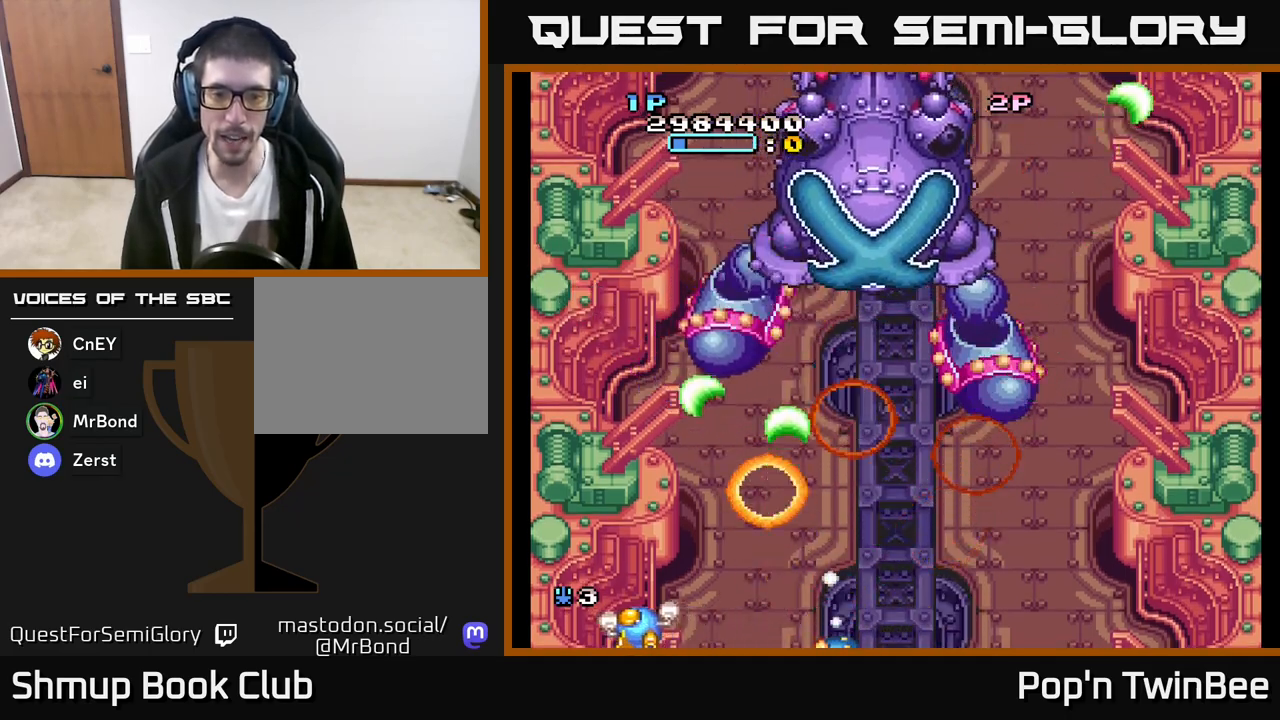
{"buttons": ["A", "DPAD_LEFT"], "left_stick": "center", "right_stick": "center", "events": [[50, "DPAD_UP", "down"], [83, "DPAD_LEFT", "up"], [200, "DPAD_RIGHT", "down"], [300, "DPAD_UP", "up"], [383, "DPAD_DOWN", "down"], [383, "DPAD_RIGHT", "up"], [450, "DPAD_LEFT", "down"], [467, "DPAD_DOWN", "up"]]}
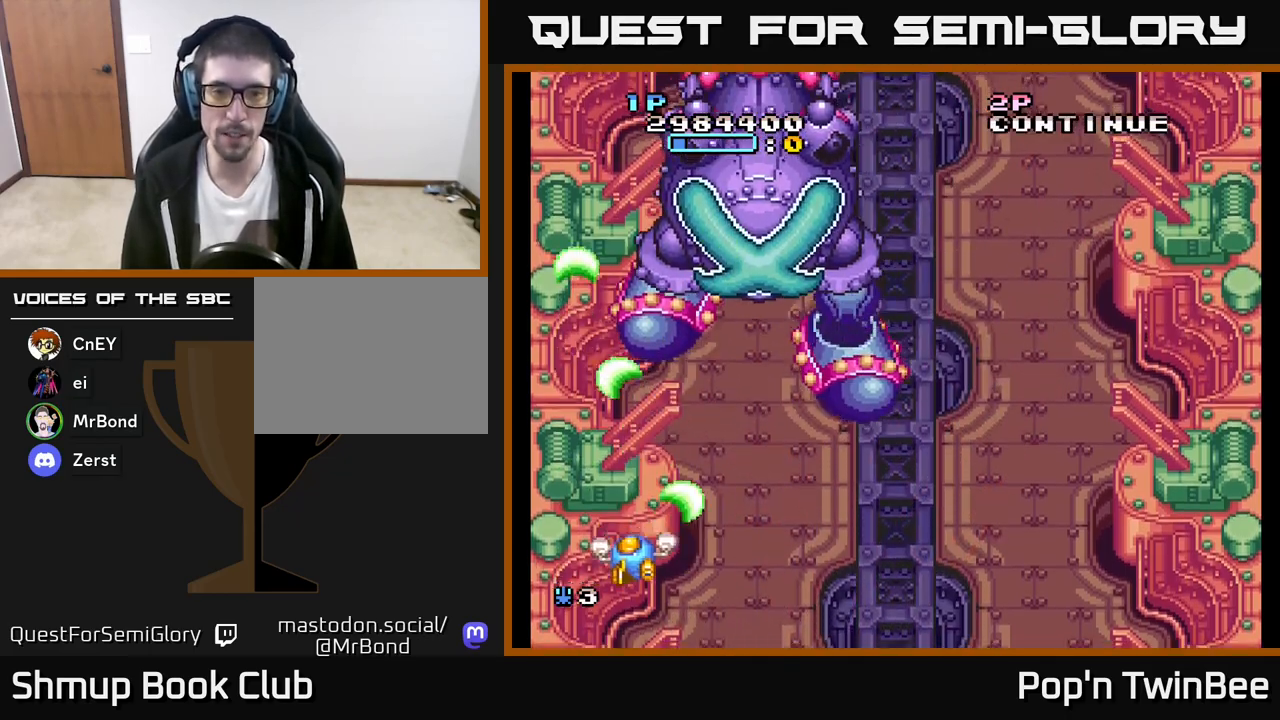
{"buttons": ["A", "DPAD_RIGHT"], "left_stick": "center", "right_stick": "center", "events": [[50, "DPAD_LEFT", "up"], [83, "DPAD_RIGHT", "down"], [367, "DPAD_DOWN", "down"], [450, "DPAD_DOWN", "up"]]}
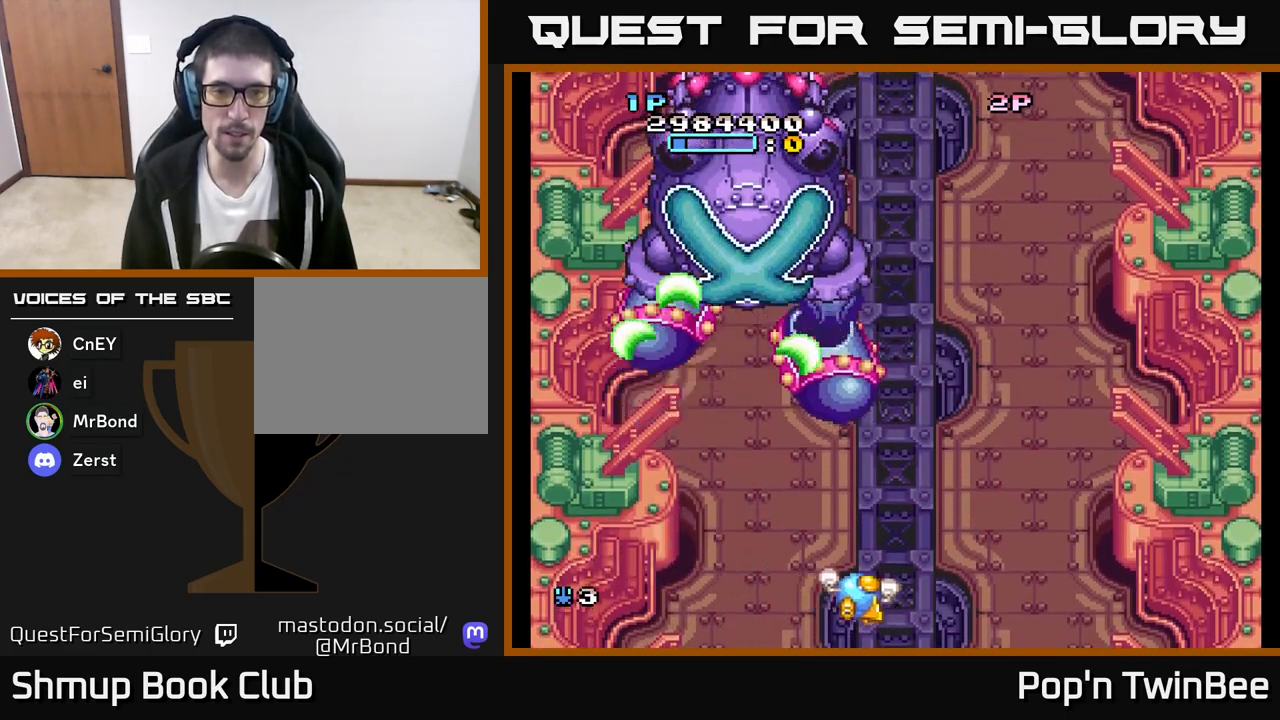
{"buttons": ["A"], "left_stick": "center", "right_stick": "center", "events": [[17, "DPAD_RIGHT", "up"], [17, "DPAD_UP", "down"], [117, "DPAD_UP", "up"], [150, "DPAD_DOWN", "down"], [267, "DPAD_RIGHT", "down"], [283, "DPAD_DOWN", "up"], [317, "DPAD_RIGHT", "up"]]}
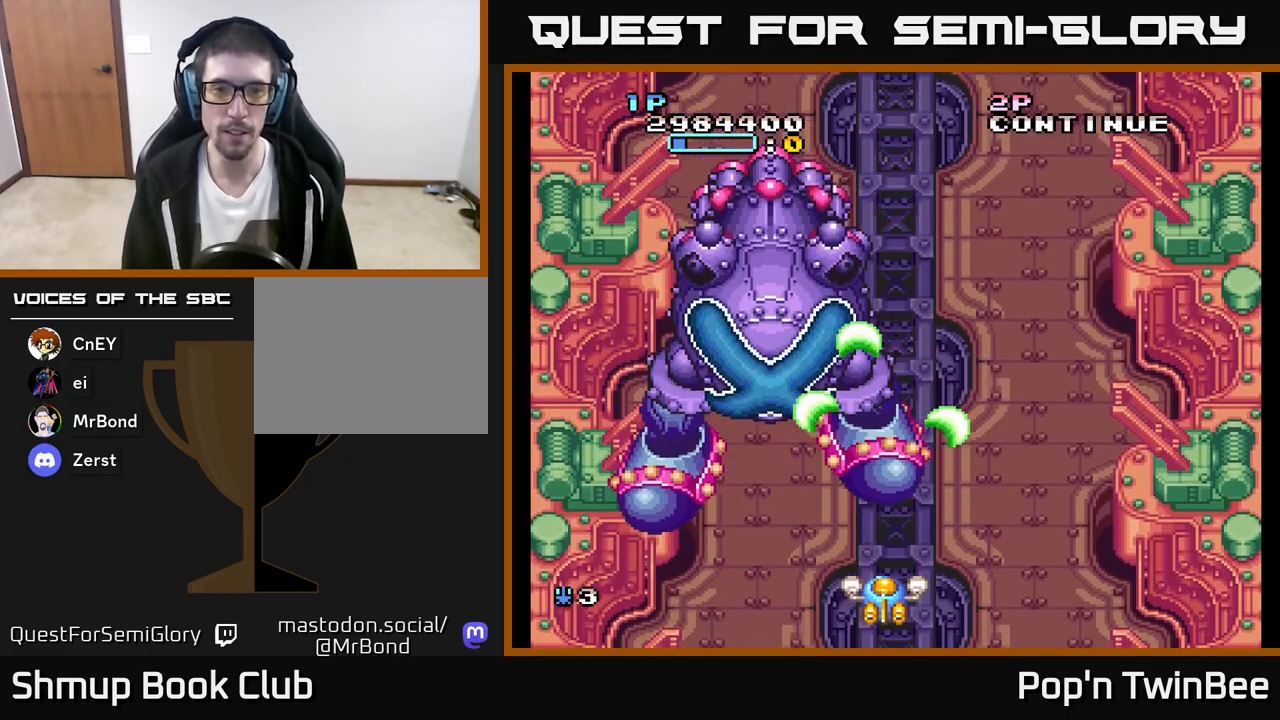
{"buttons": ["A", "DPAD_RIGHT"], "left_stick": "center", "right_stick": "center", "events": [[67, "DPAD_DOWN", "down"], [83, "DPAD_RIGHT", "down"], [167, "DPAD_DOWN", "up"], [233, "DPAD_RIGHT", "up"], [400, "DPAD_DOWN", "down"], [400, "DPAD_RIGHT", "down"], [500, "DPAD_DOWN", "up"]]}
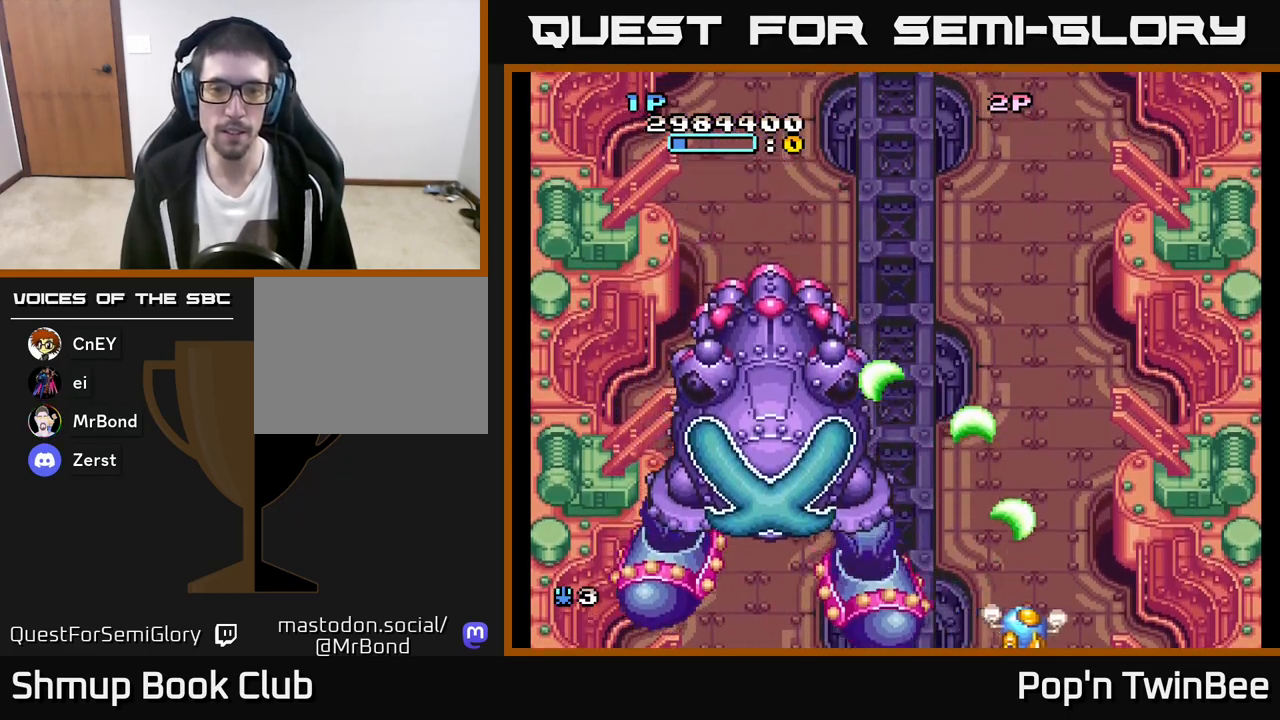
{"buttons": ["A"], "left_stick": "center", "right_stick": "center", "events": [[17, "DPAD_RIGHT", "up"]]}
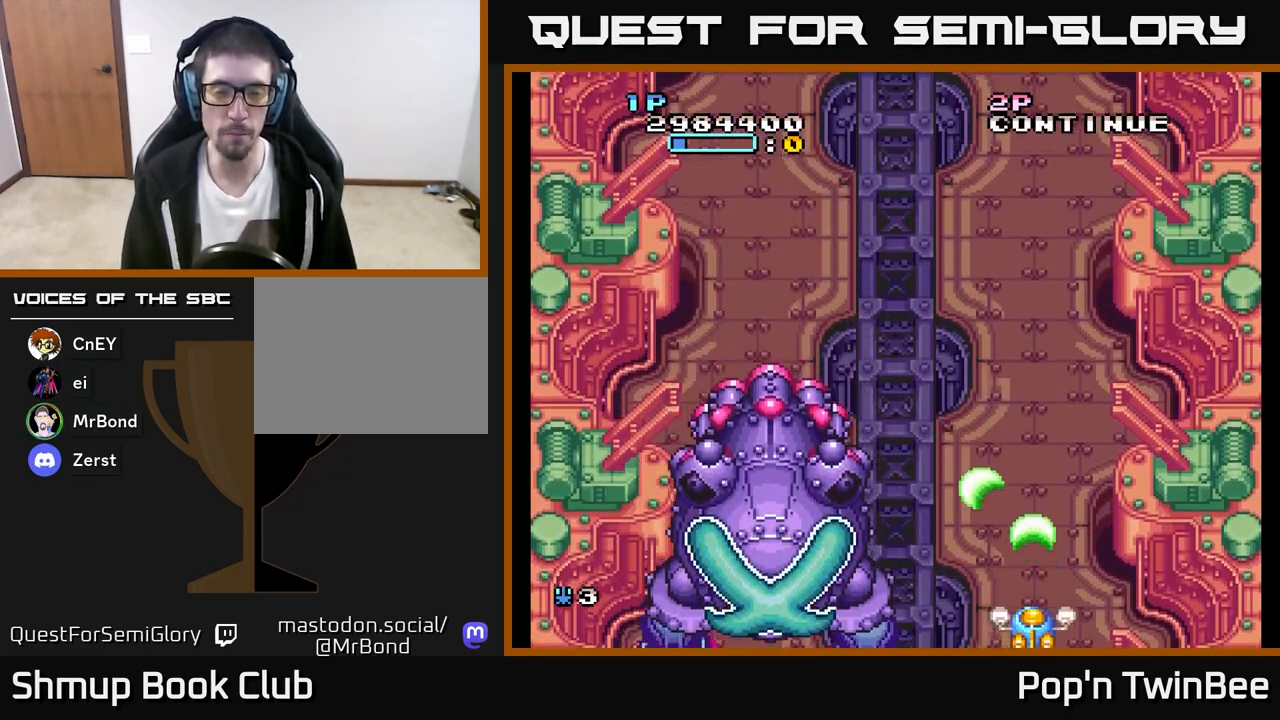
{"buttons": ["A", "DPAD_RIGHT"], "left_stick": "center", "right_stick": "center", "events": [[350, "DPAD_RIGHT", "down"]]}
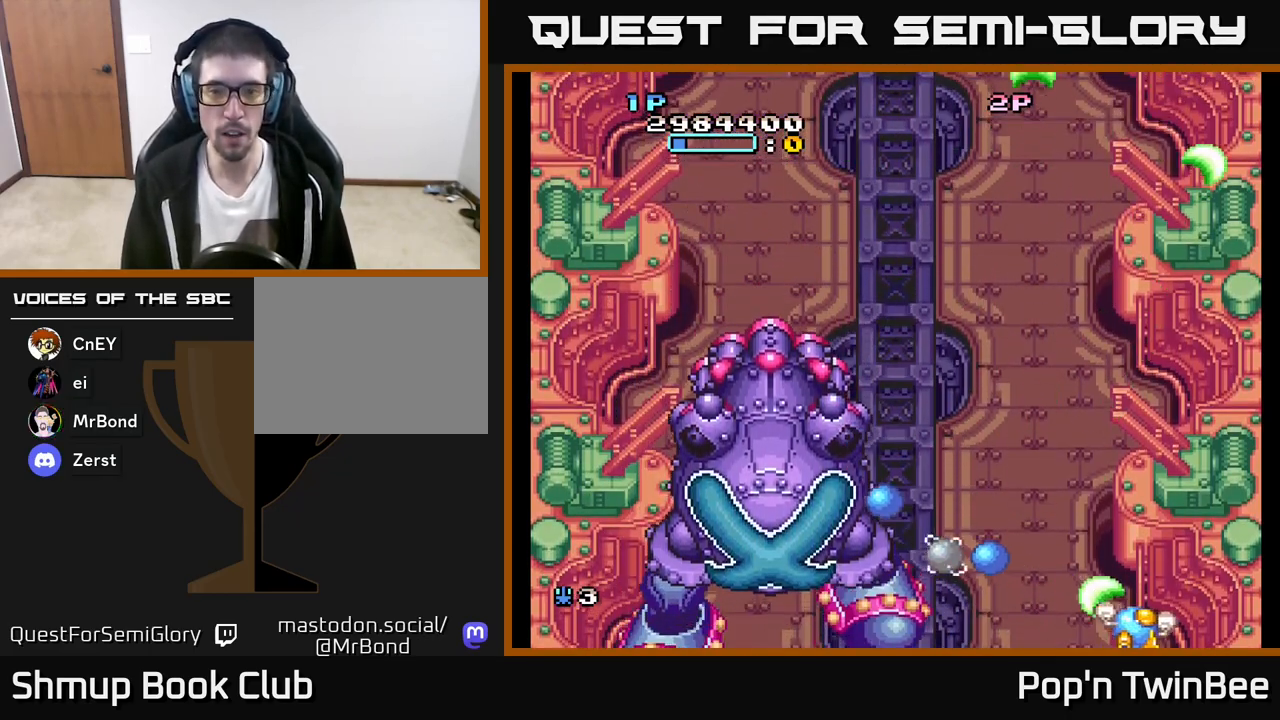
{"buttons": ["A", "DPAD_UP"], "left_stick": "center", "right_stick": "center", "events": [[183, "DPAD_UP", "down"], [200, "DPAD_RIGHT", "up"]]}
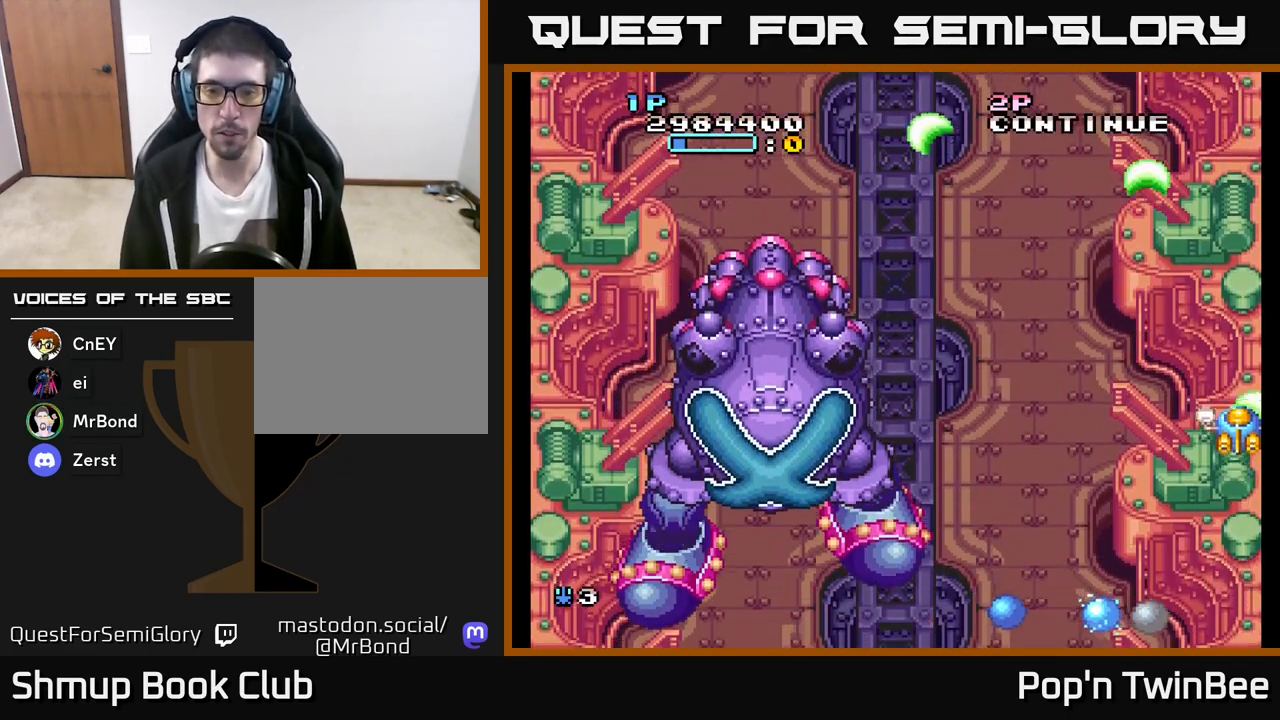
{"buttons": ["A", "DPAD_DOWN"], "left_stick": "center", "right_stick": "center", "events": [[83, "DPAD_LEFT", "down"], [167, "DPAD_UP", "up"], [267, "DPAD_DOWN", "down"], [300, "DPAD_LEFT", "up"]]}